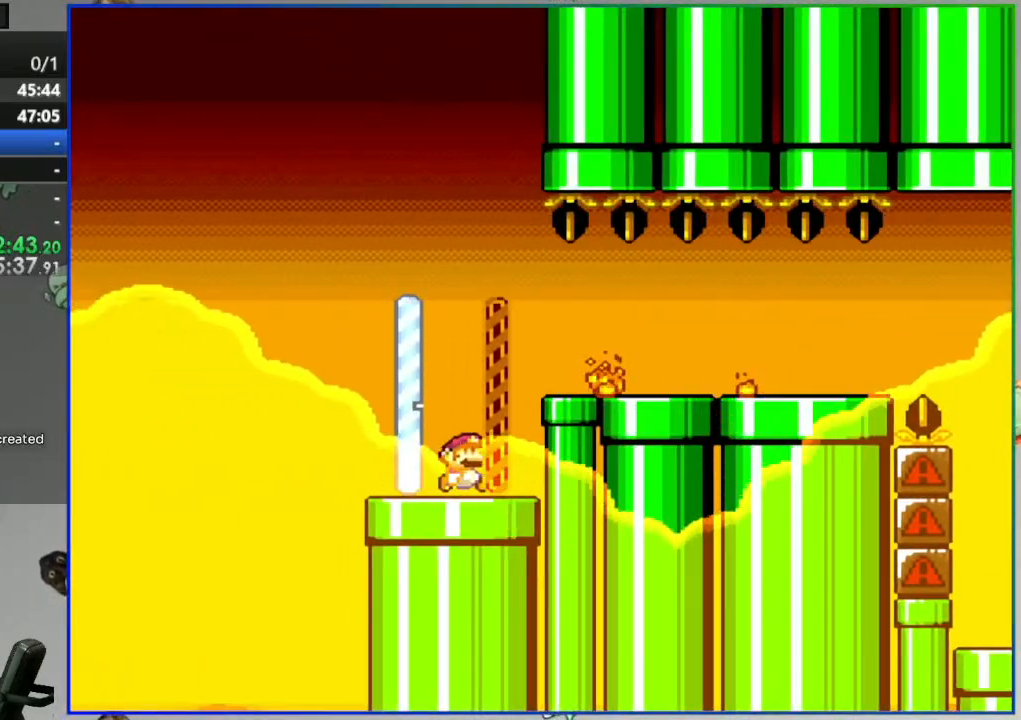
Gameplay with a controller (Nintendo layout); each line is a JSON object with the inputs held at the frame after it. "events" lists button and stick changes between this image and that frame as [ms after this image, input, new state], when the widget could be followed in between. Not read: L3 R3 START.
{"buttons": ["Y"], "events": []}
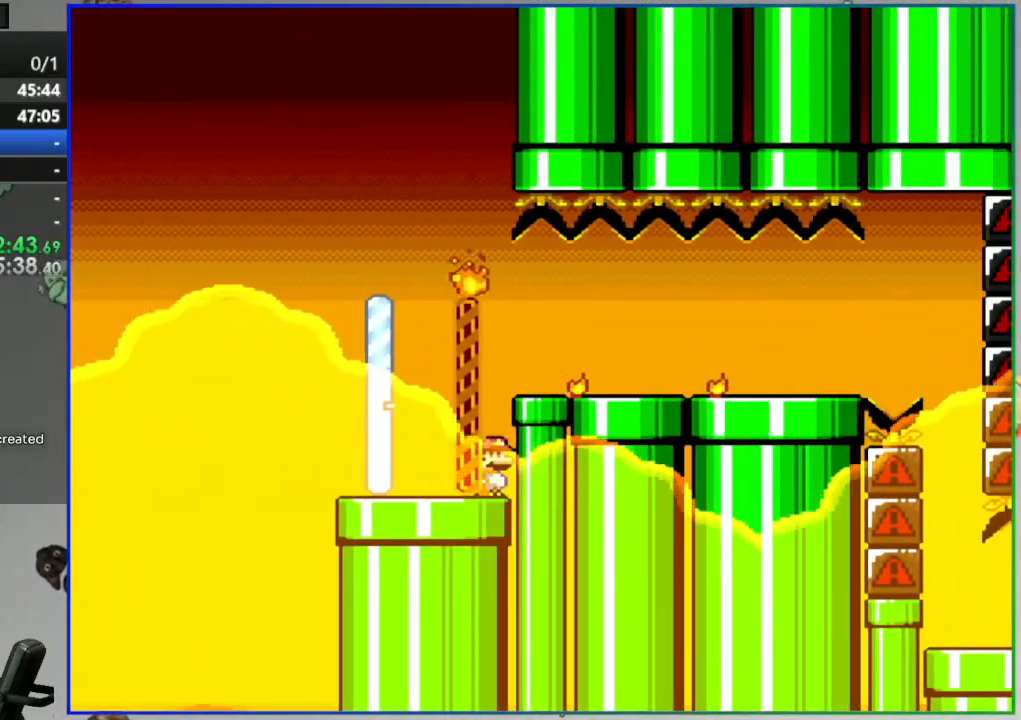
{"buttons": ["A", "Y"], "events": [[33, "A", "down"], [50, "DPAD_RIGHT", "down"], [483, "DPAD_RIGHT", "up"]]}
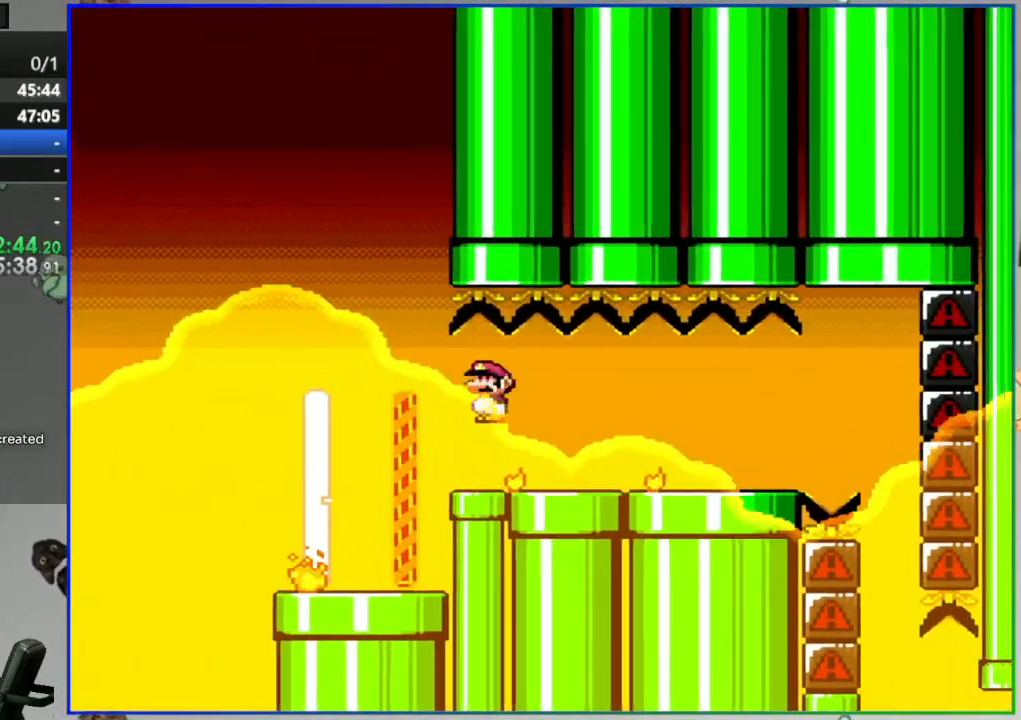
{"buttons": ["Y"], "events": [[33, "A", "up"], [33, "DPAD_LEFT", "down"], [183, "DPAD_LEFT", "up"], [350, "DPAD_DOWN", "down"], [500, "DPAD_DOWN", "up"]]}
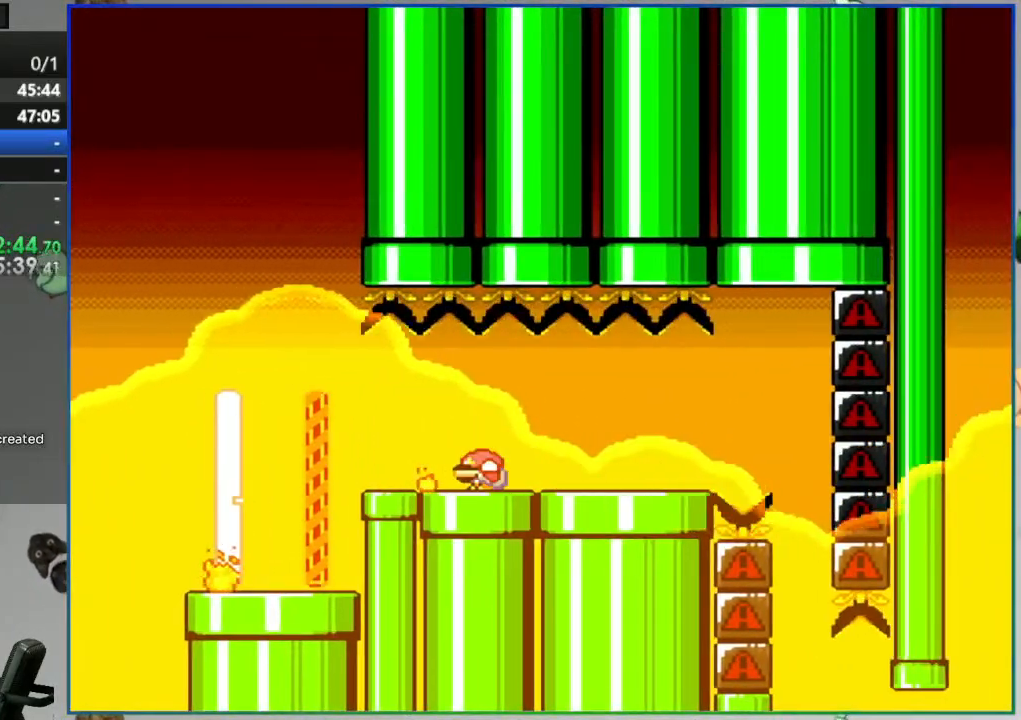
{"buttons": ["Y", "DPAD_DOWN"], "events": [[100, "DPAD_DOWN", "down"], [217, "DPAD_DOWN", "up"], [283, "DPAD_DOWN", "down"], [400, "DPAD_DOWN", "up"], [467, "DPAD_DOWN", "down"]]}
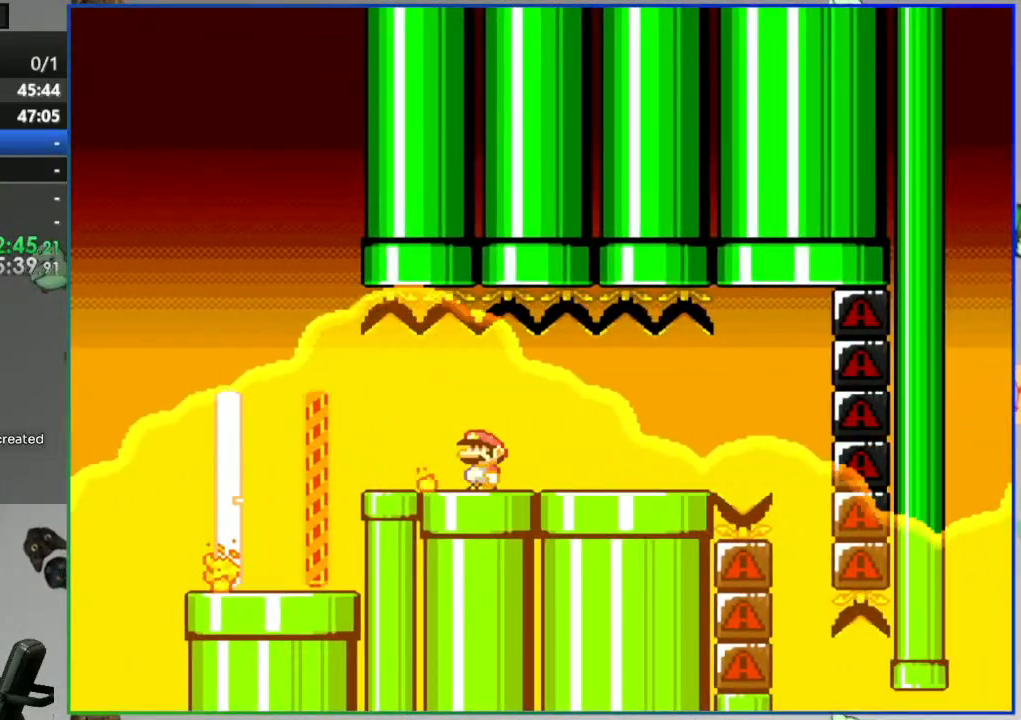
{"buttons": ["Y"], "events": [[83, "DPAD_DOWN", "up"]]}
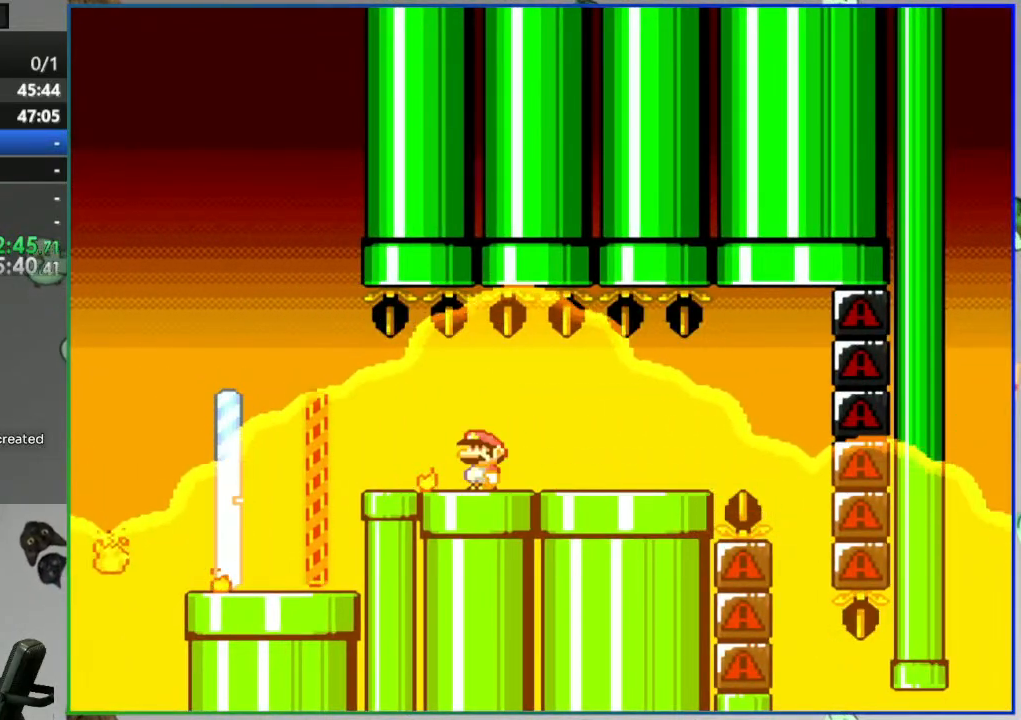
{"buttons": ["Y"], "events": []}
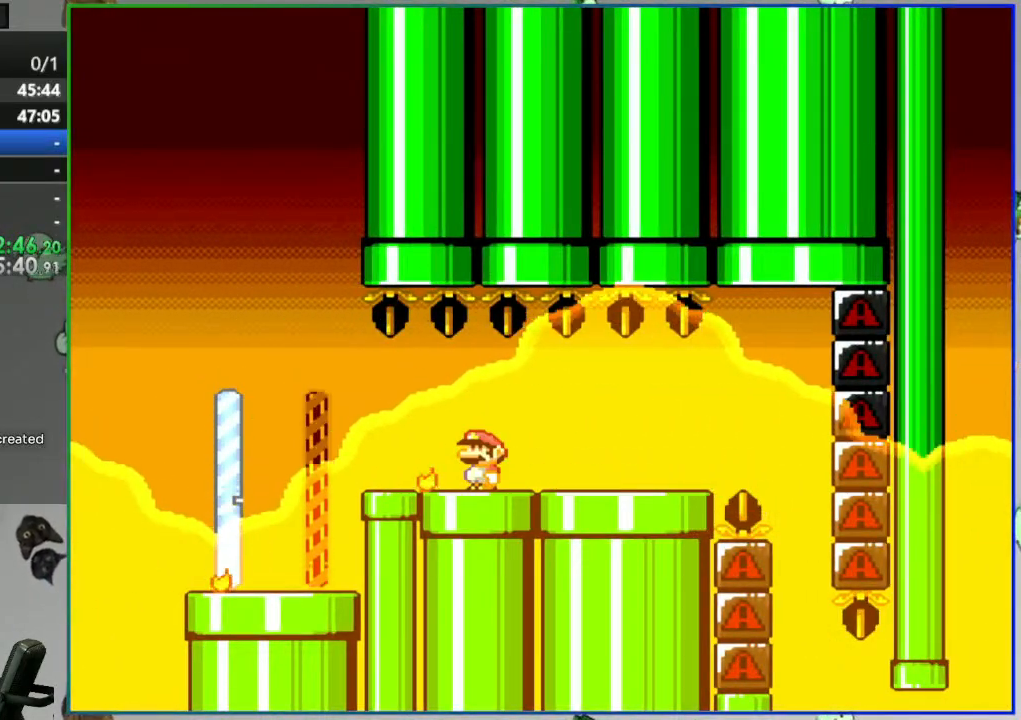
{"buttons": ["Y"]}
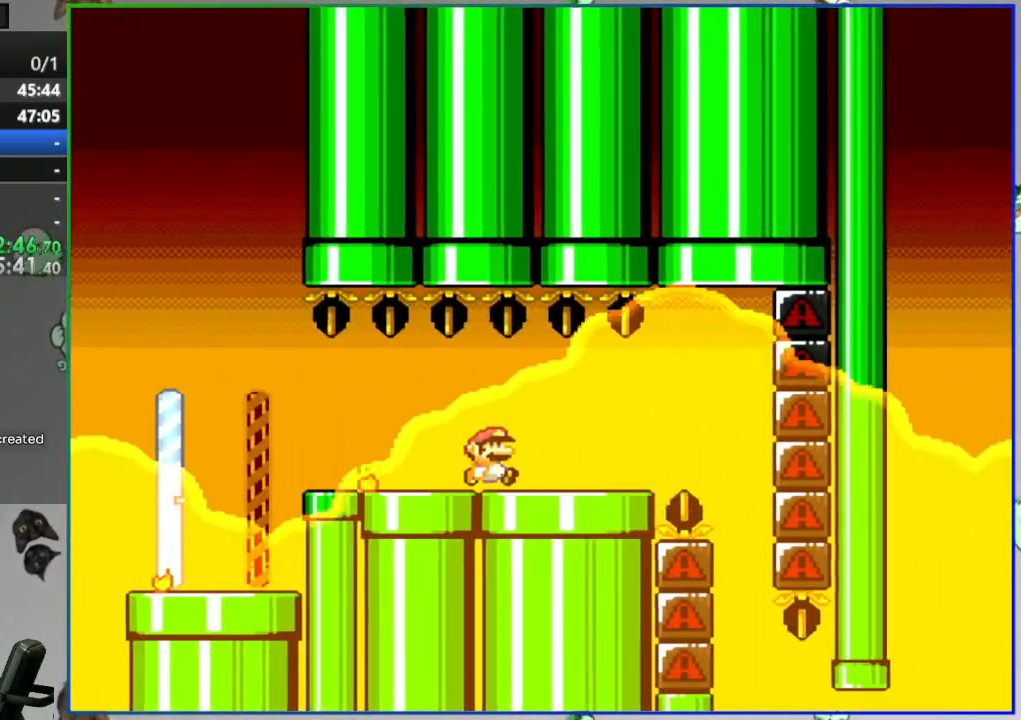
{"buttons": ["Y"], "events": [[100, "DPAD_LEFT", "down"], [217, "DPAD_LEFT", "up"]]}
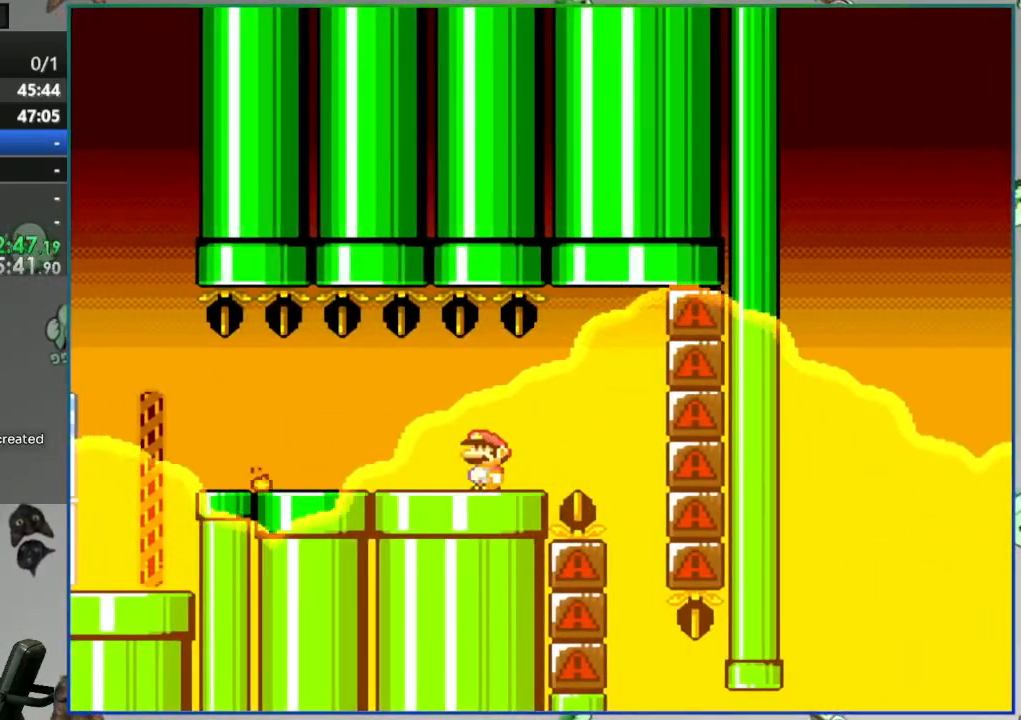
{"buttons": ["Y"], "events": []}
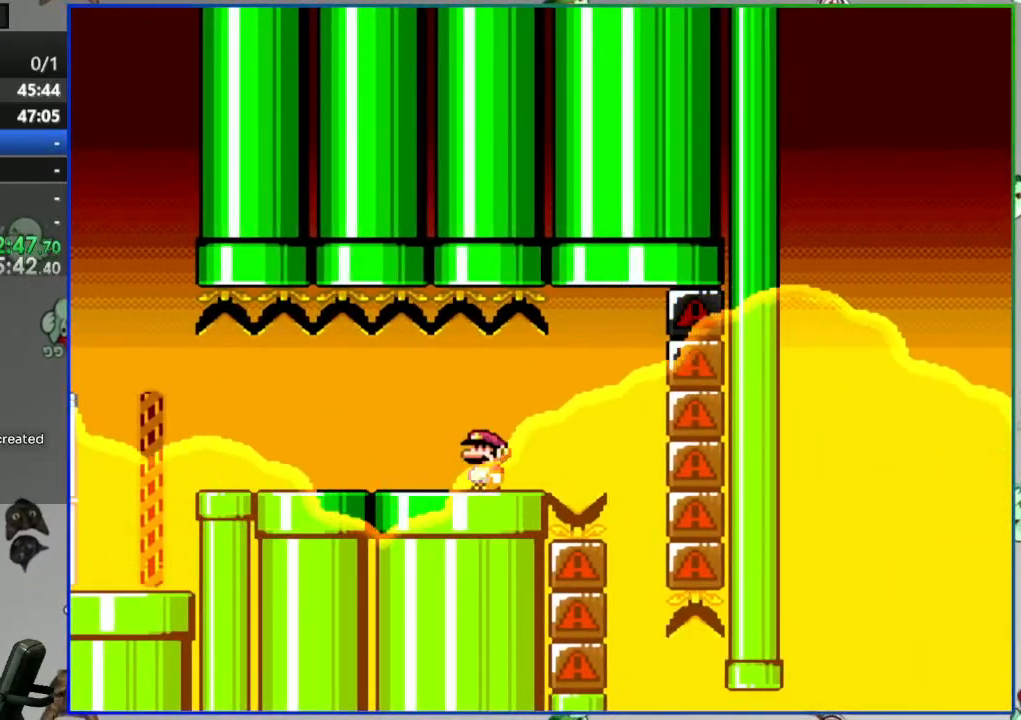
{"buttons": ["Y"]}
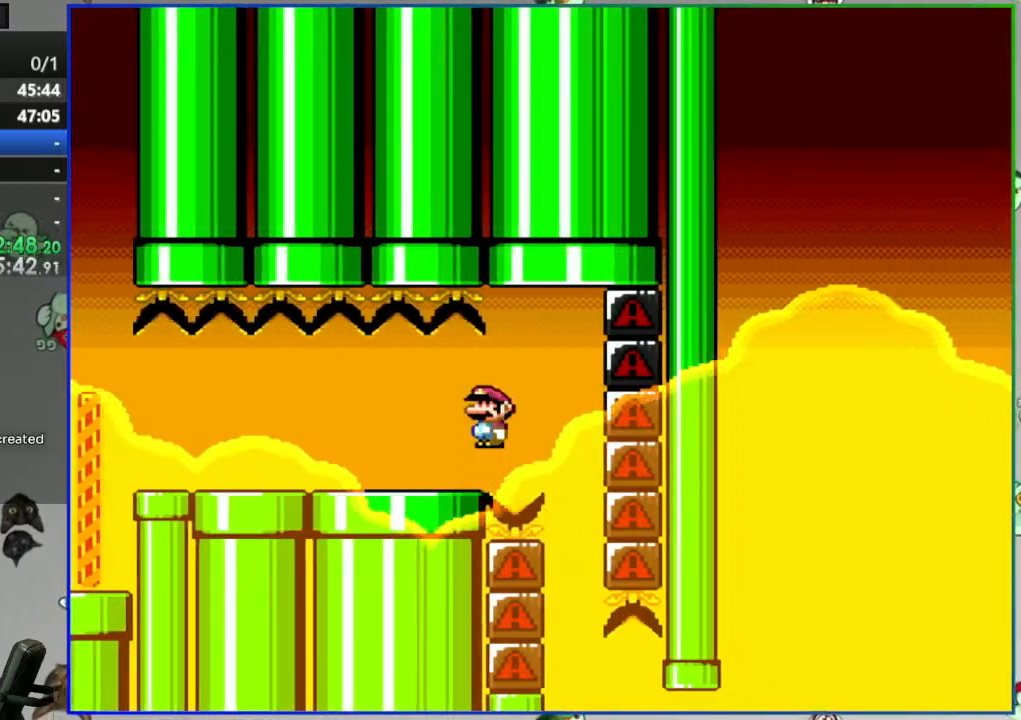
{"buttons": ["Y", "DPAD_LEFT"], "events": [[33, "A", "down"], [33, "DPAD_LEFT", "down"], [167, "DPAD_LEFT", "up"], [267, "DPAD_RIGHT", "down"], [350, "DPAD_RIGHT", "up"], [417, "A", "up"], [450, "DPAD_LEFT", "down"]]}
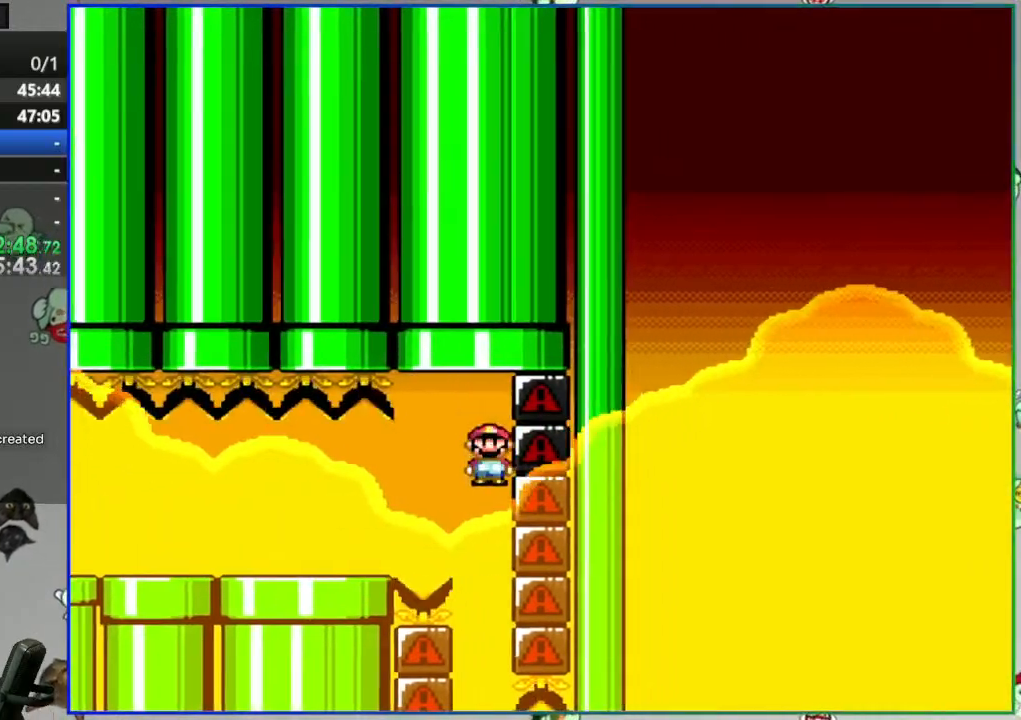
{"buttons": [], "events": [[50, "DPAD_LEFT", "up"], [300, "Y", "up"]]}
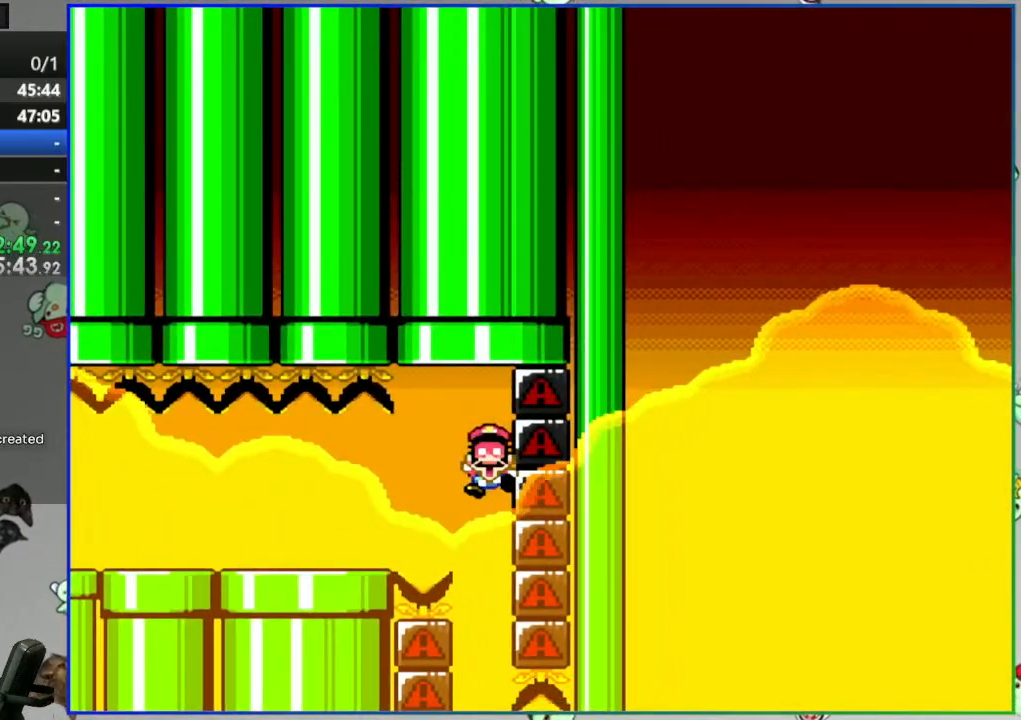
{"buttons": [], "events": [[17, "A", "down"], [83, "A", "up"], [200, "A", "down"], [217, "A", "up"], [317, "A", "down"], [367, "A", "up"]]}
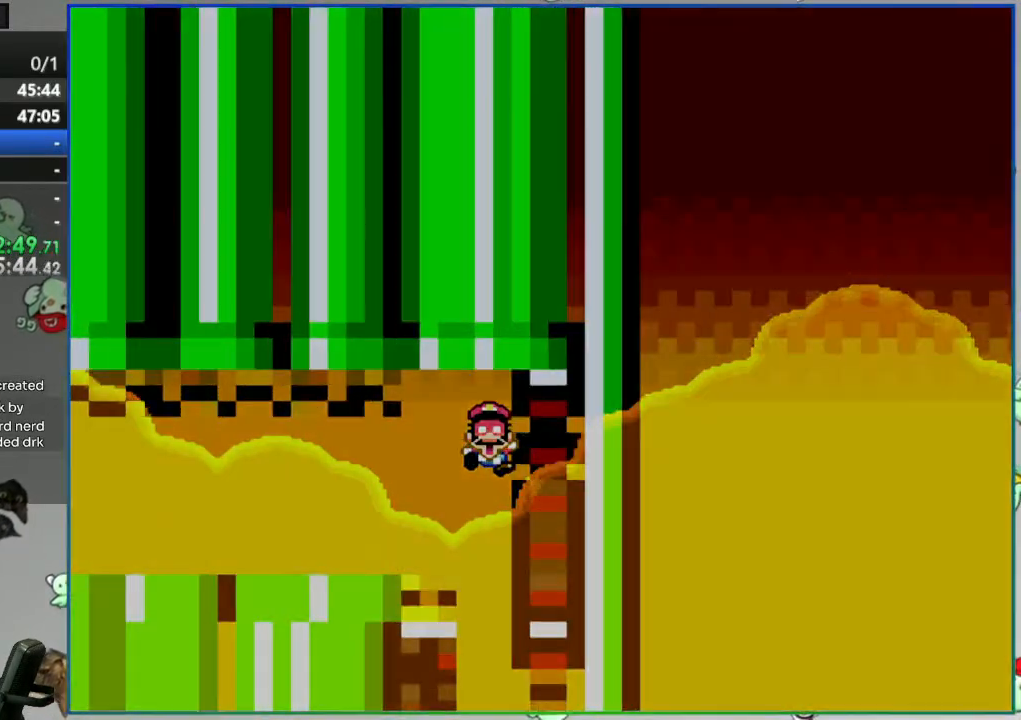
{"buttons": [], "events": []}
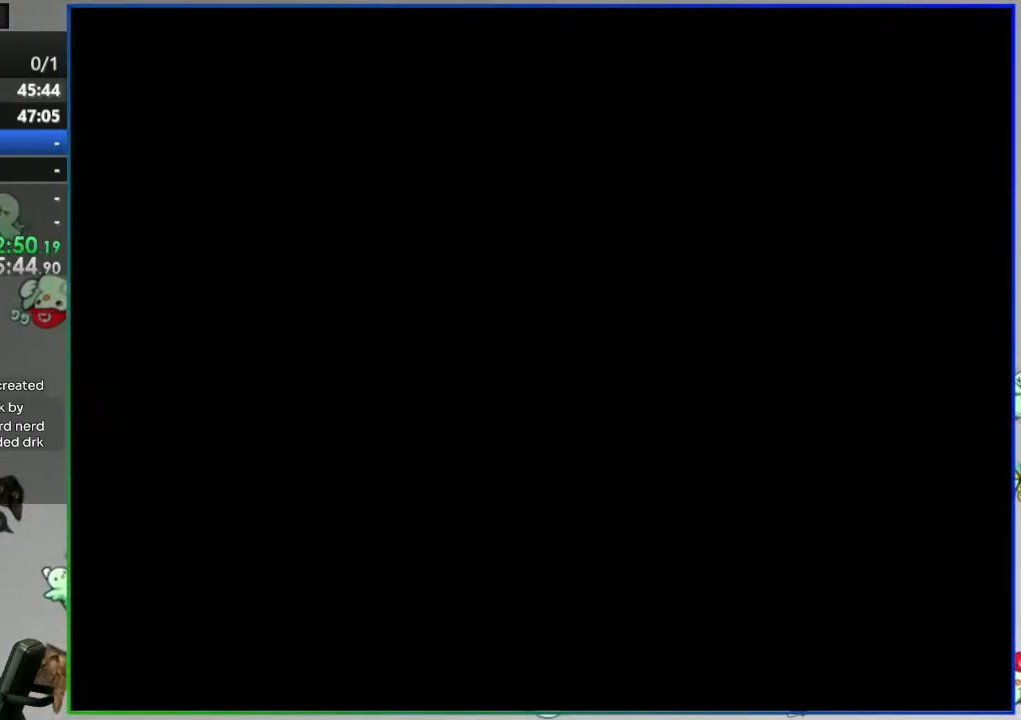
{"buttons": [], "events": []}
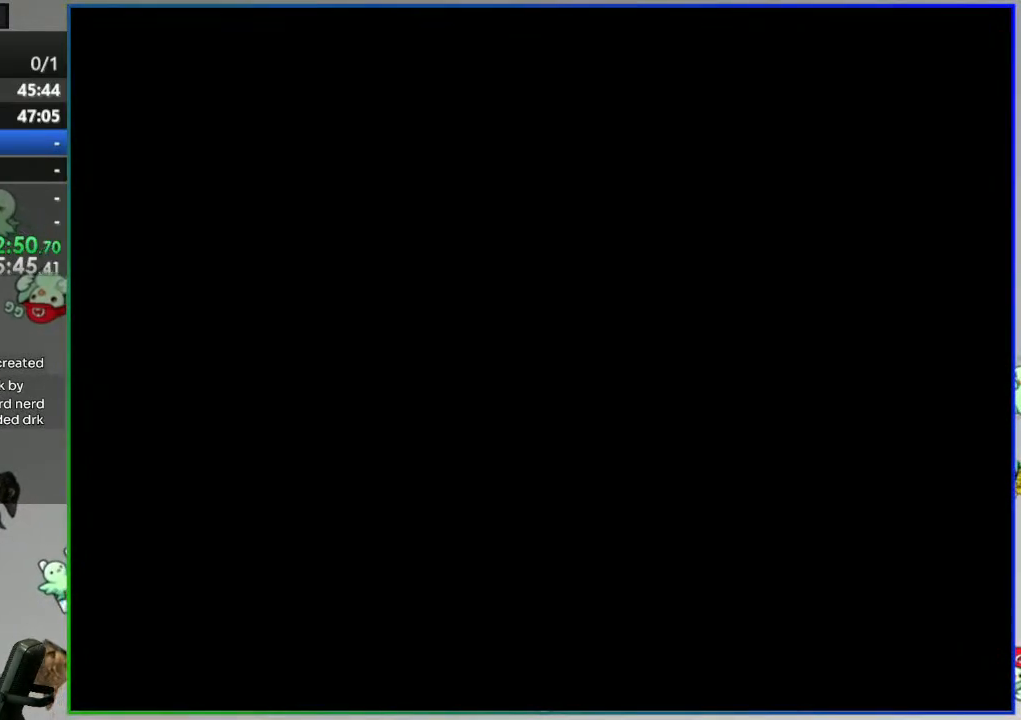
{"buttons": [], "events": []}
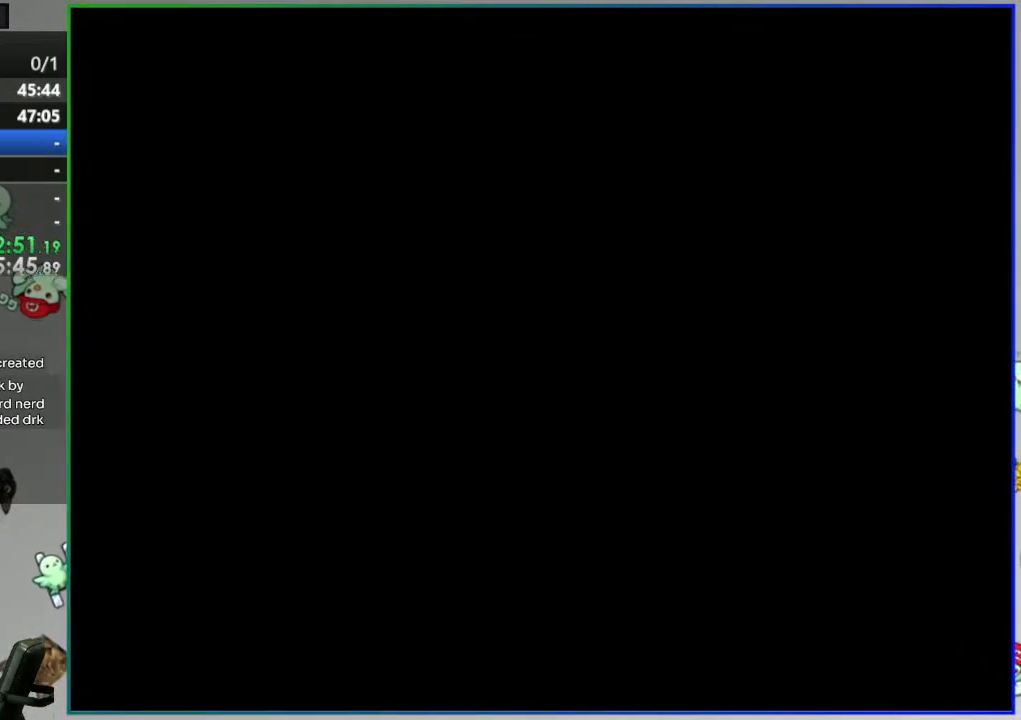
{"buttons": [], "events": []}
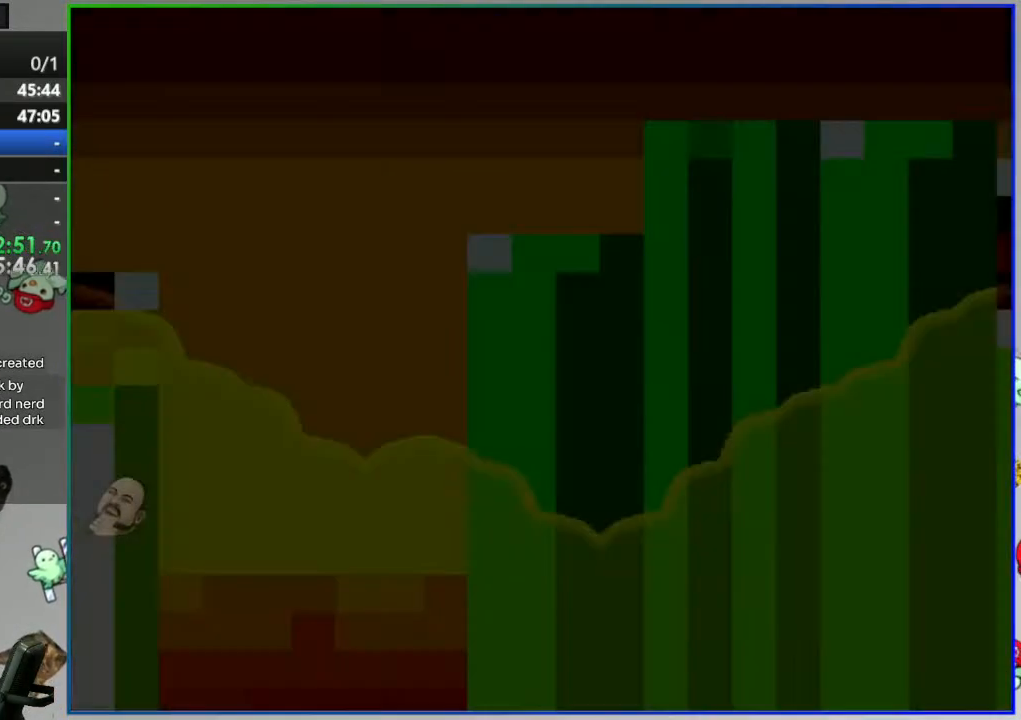
{"buttons": [], "events": []}
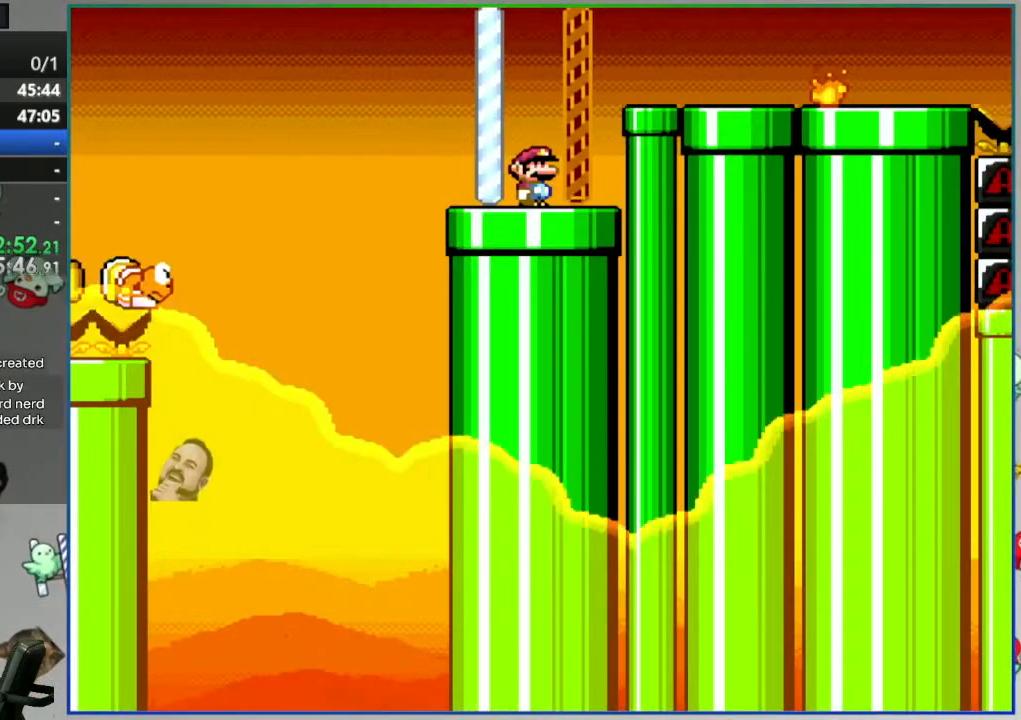
{"buttons": ["Y"], "events": [[33, "Y", "down"]]}
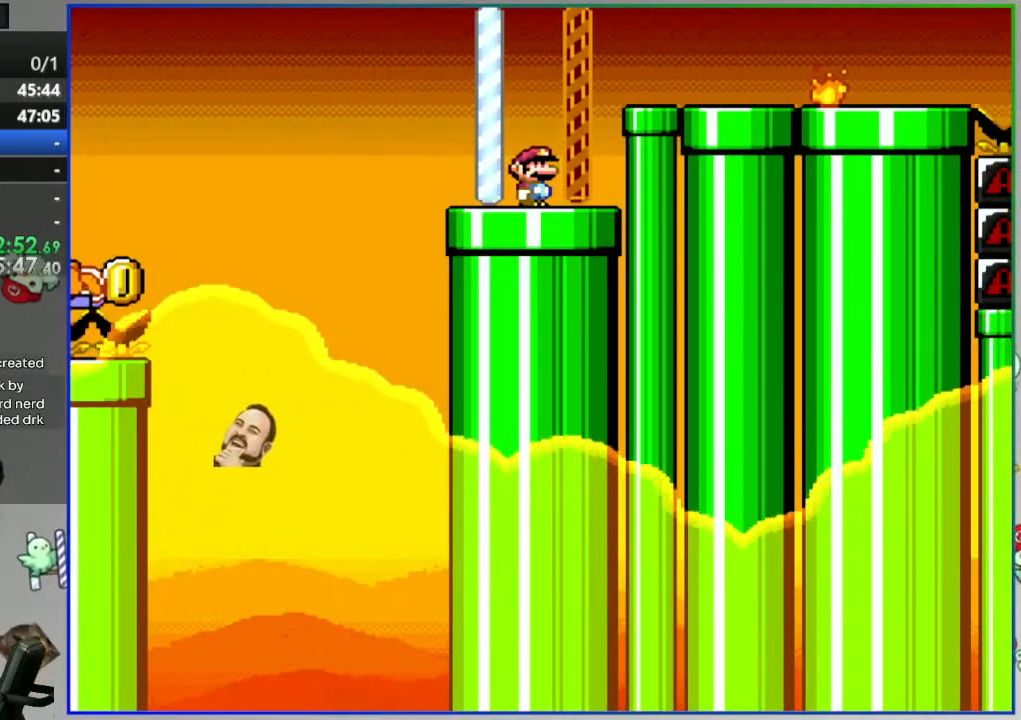
{"buttons": ["Y"]}
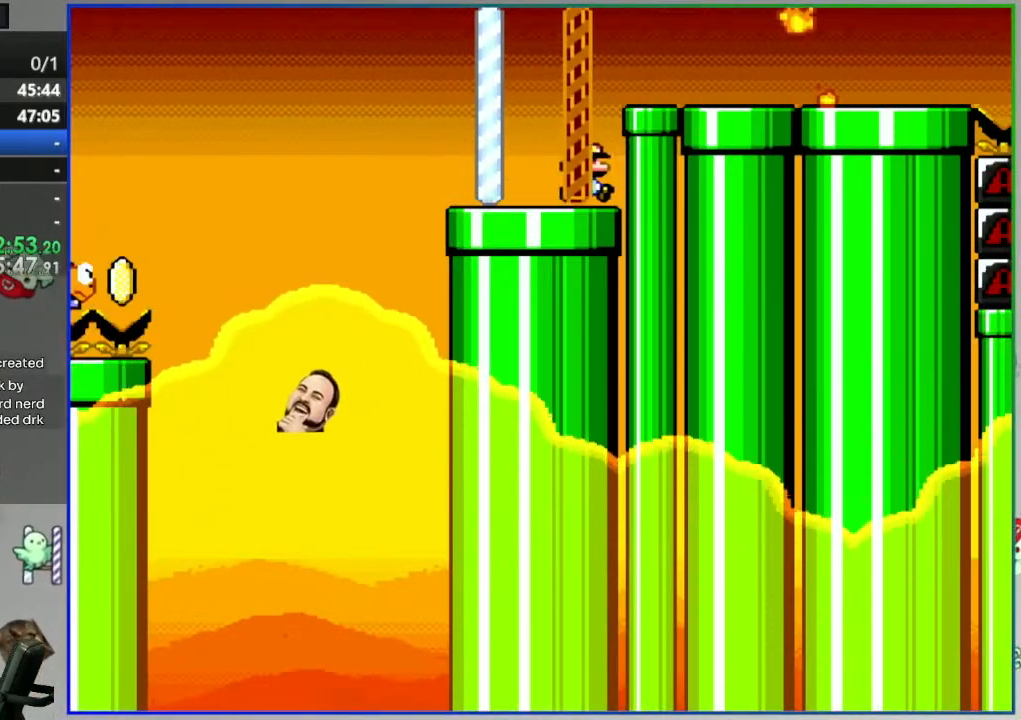
{"buttons": ["Y"], "events": []}
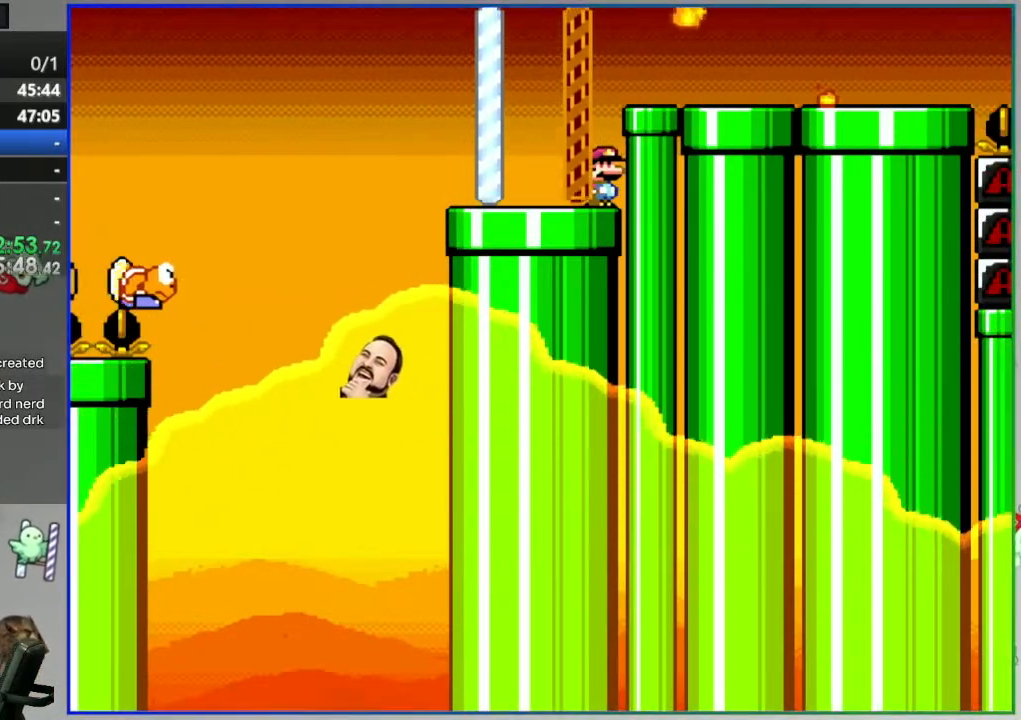
{"buttons": ["Y"], "events": []}
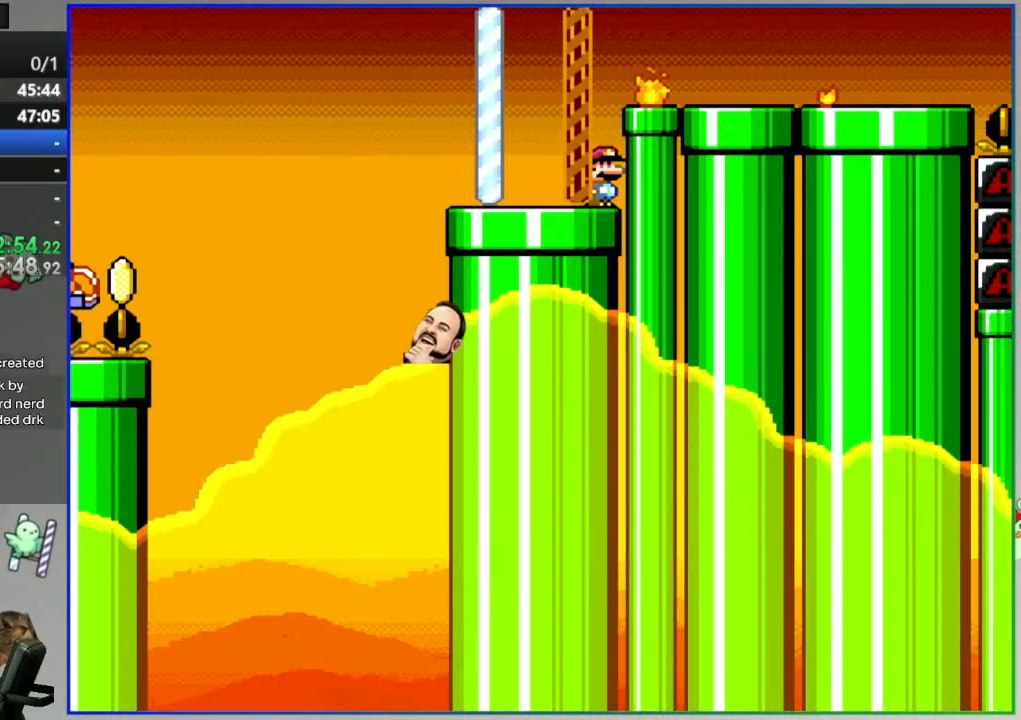
{"buttons": ["Y"], "events": []}
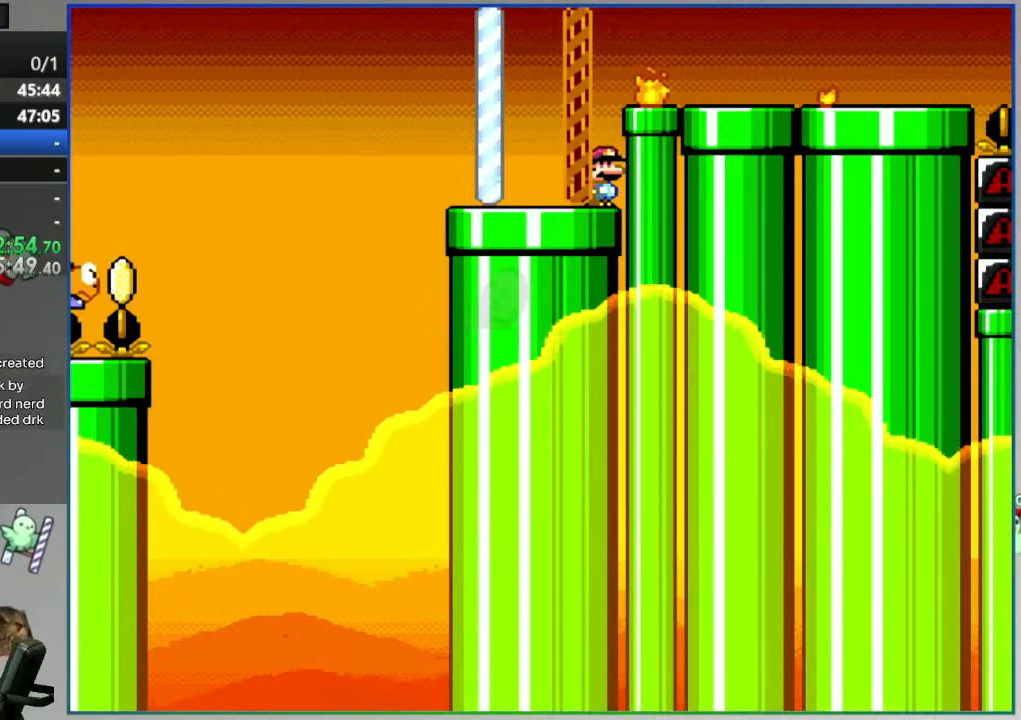
{"buttons": ["Y"], "events": [[367, "DPAD_LEFT", "down"], [500, "DPAD_LEFT", "up"]]}
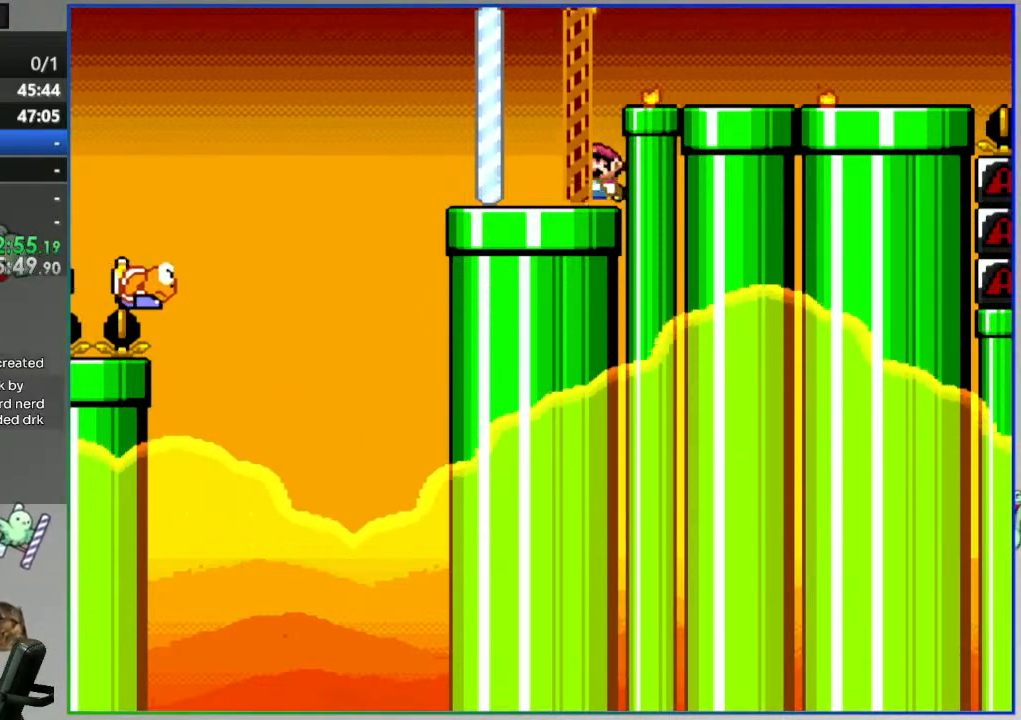
{"buttons": ["A", "Y"], "events": [[17, "A", "down"], [67, "DPAD_RIGHT", "down"], [200, "A", "up"], [250, "A", "down"], [467, "DPAD_RIGHT", "up"]]}
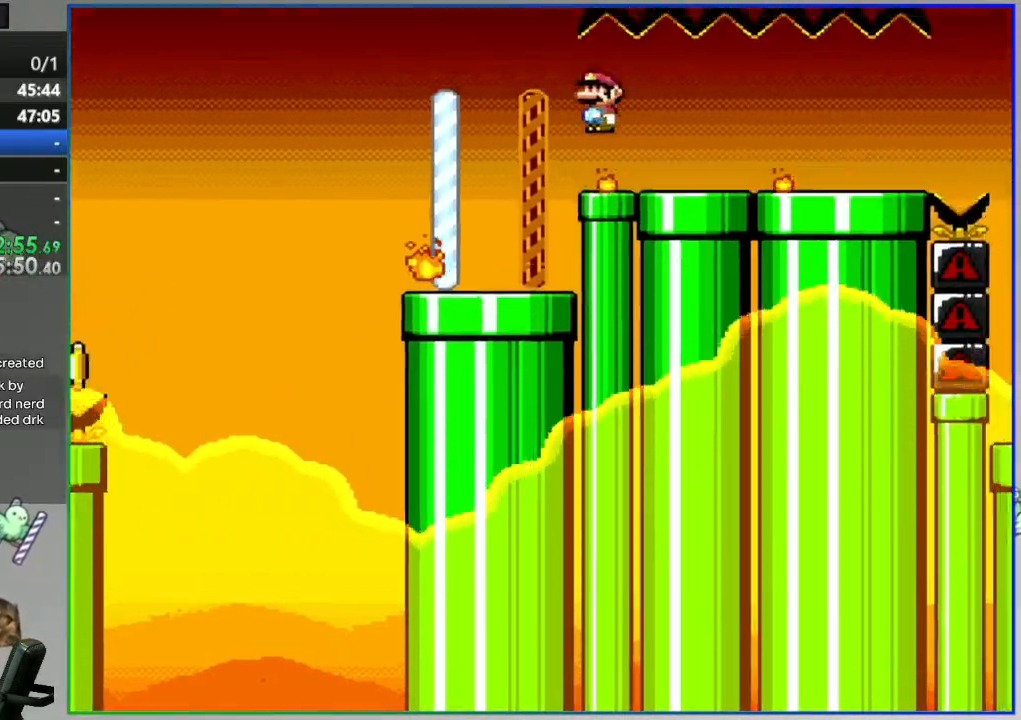
{"buttons": ["Y"], "events": [[17, "A", "up"], [33, "DPAD_LEFT", "down"], [150, "DPAD_LEFT", "up"]]}
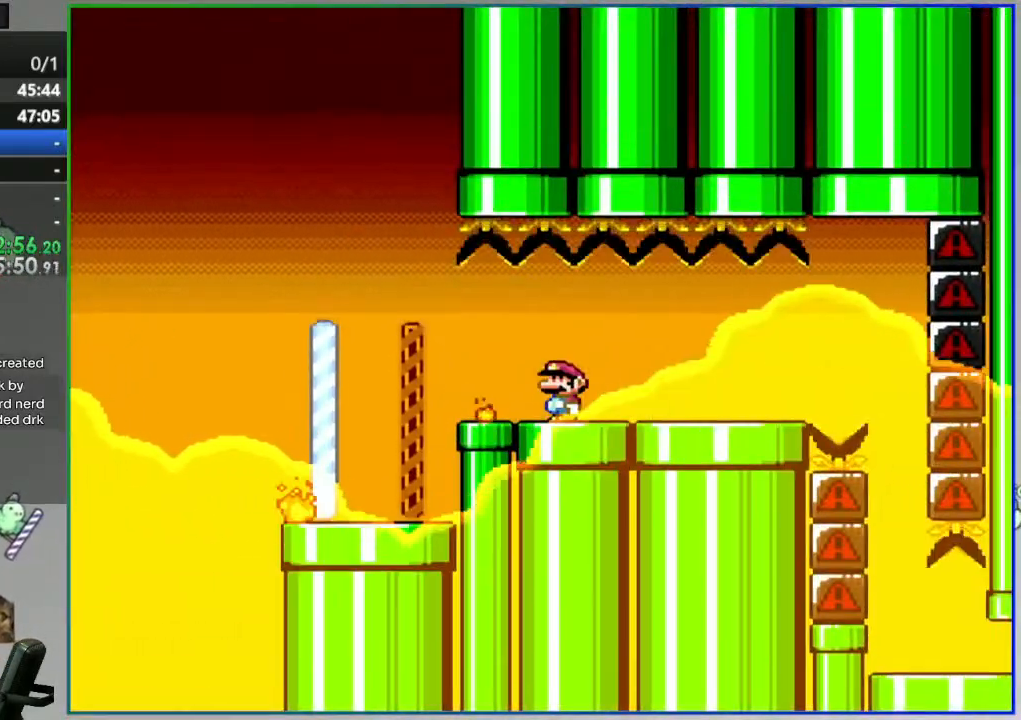
{"buttons": ["Y"], "events": []}
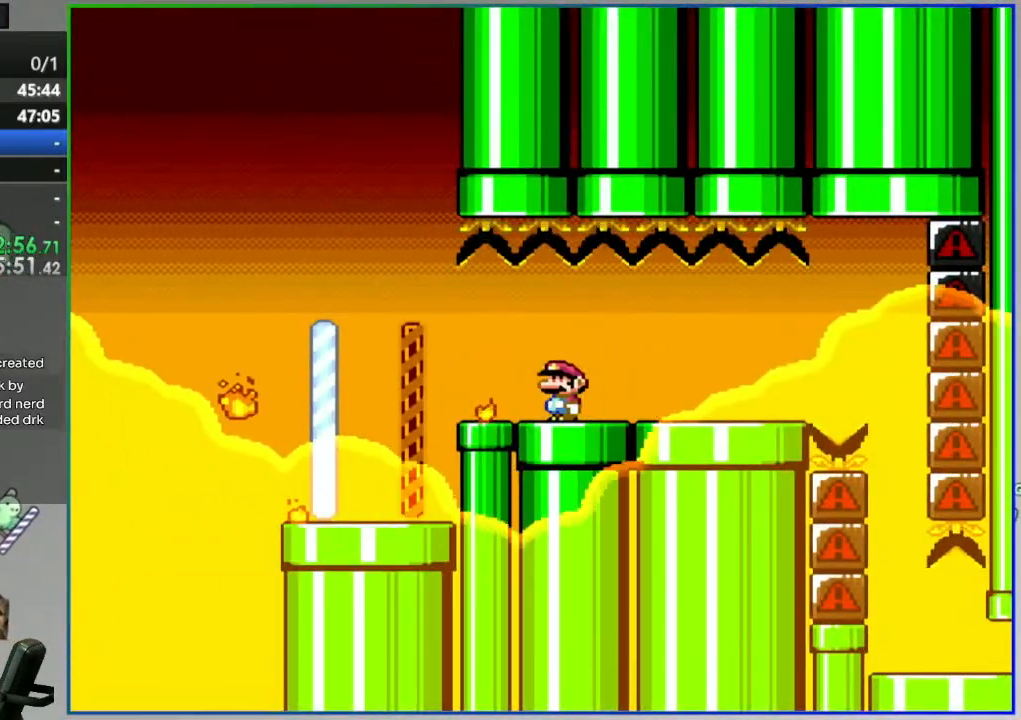
{"buttons": ["Y", "DPAD_RIGHT"], "events": [[433, "DPAD_RIGHT", "down"]]}
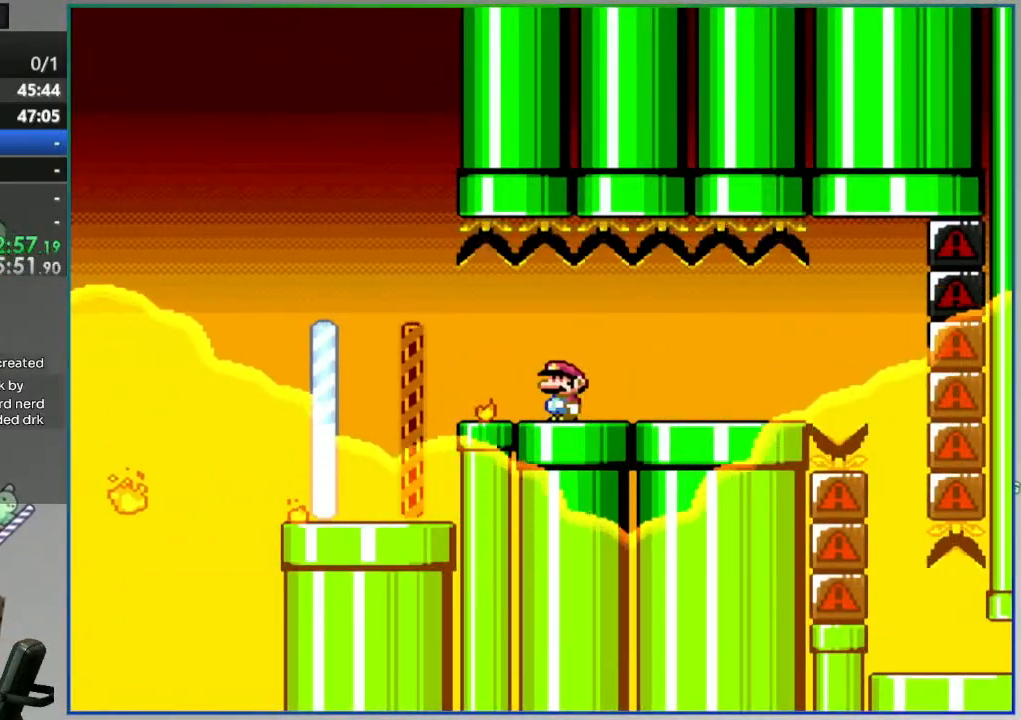
{"buttons": ["Y", "DPAD_RIGHT"], "events": [[167, "DPAD_RIGHT", "up"], [250, "DPAD_LEFT", "down"], [333, "DPAD_LEFT", "up"], [417, "DPAD_RIGHT", "down"]]}
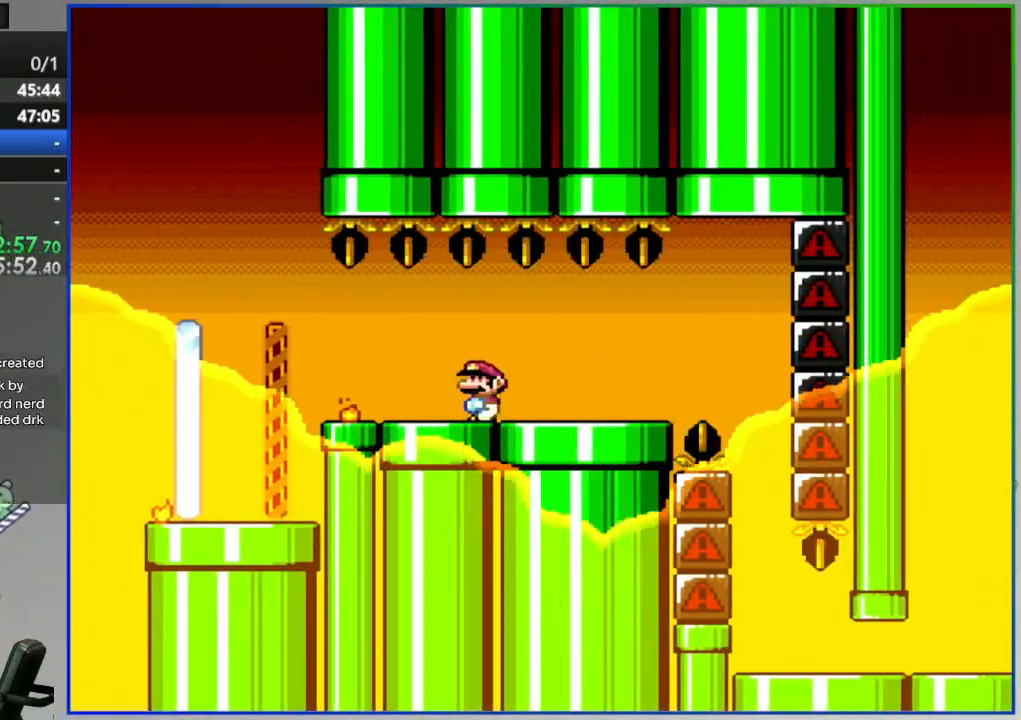
{"buttons": ["Y", "DPAD_LEFT"], "events": [[383, "DPAD_RIGHT", "up"], [433, "DPAD_LEFT", "down"]]}